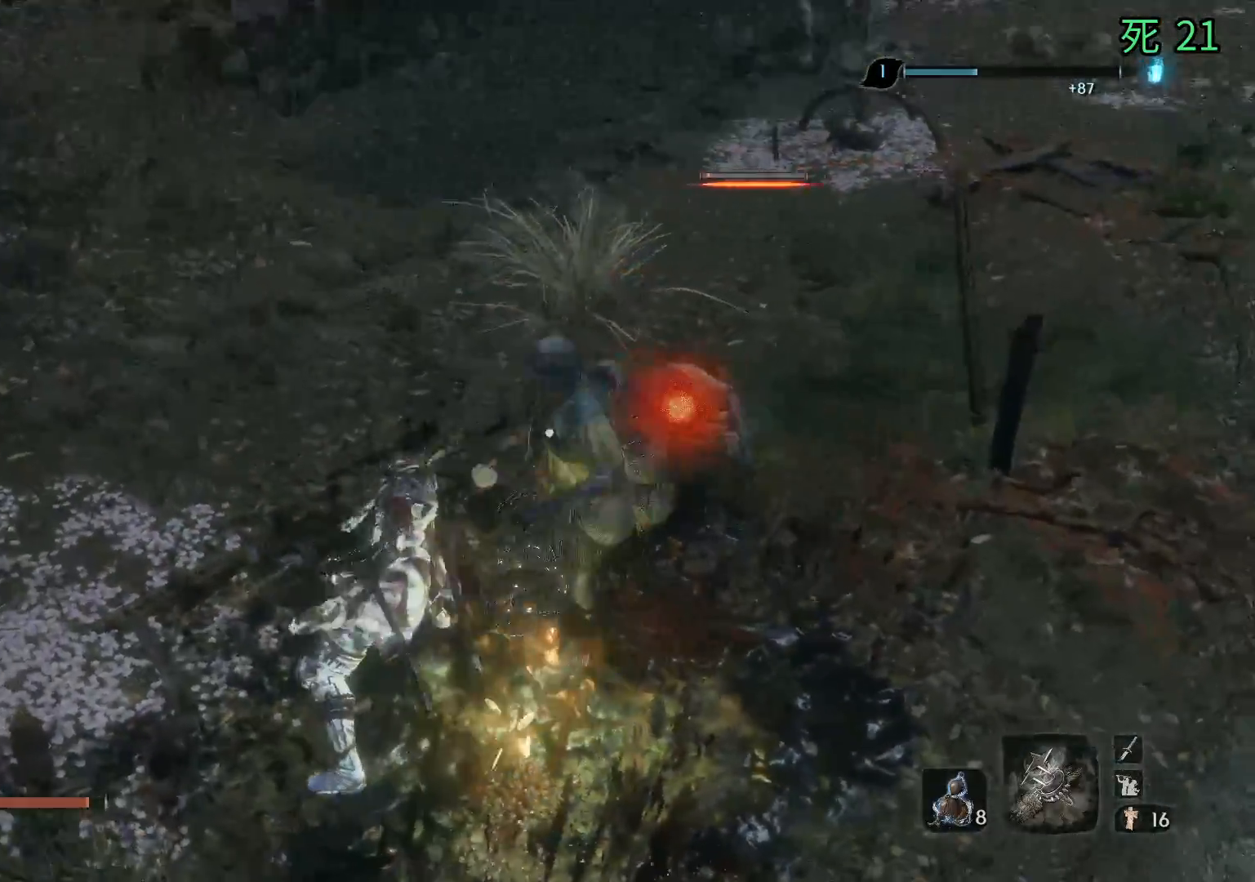
Gameplay with a controller (Xbox layout); each line is a JSON object with the inputs held at the frame after it. "events" lists button and stick changes between this image and that frame as [ms after this image, input, new state], when the widget could be followed in between. Not read: DPAD_DOWN DPAD_LEFT DPAD_RIGHT DPAD_UP L1 L2 L3 R1 R2 R3 other_buttons right_stick.
{"buttons": [], "left_stick": "center", "events": []}
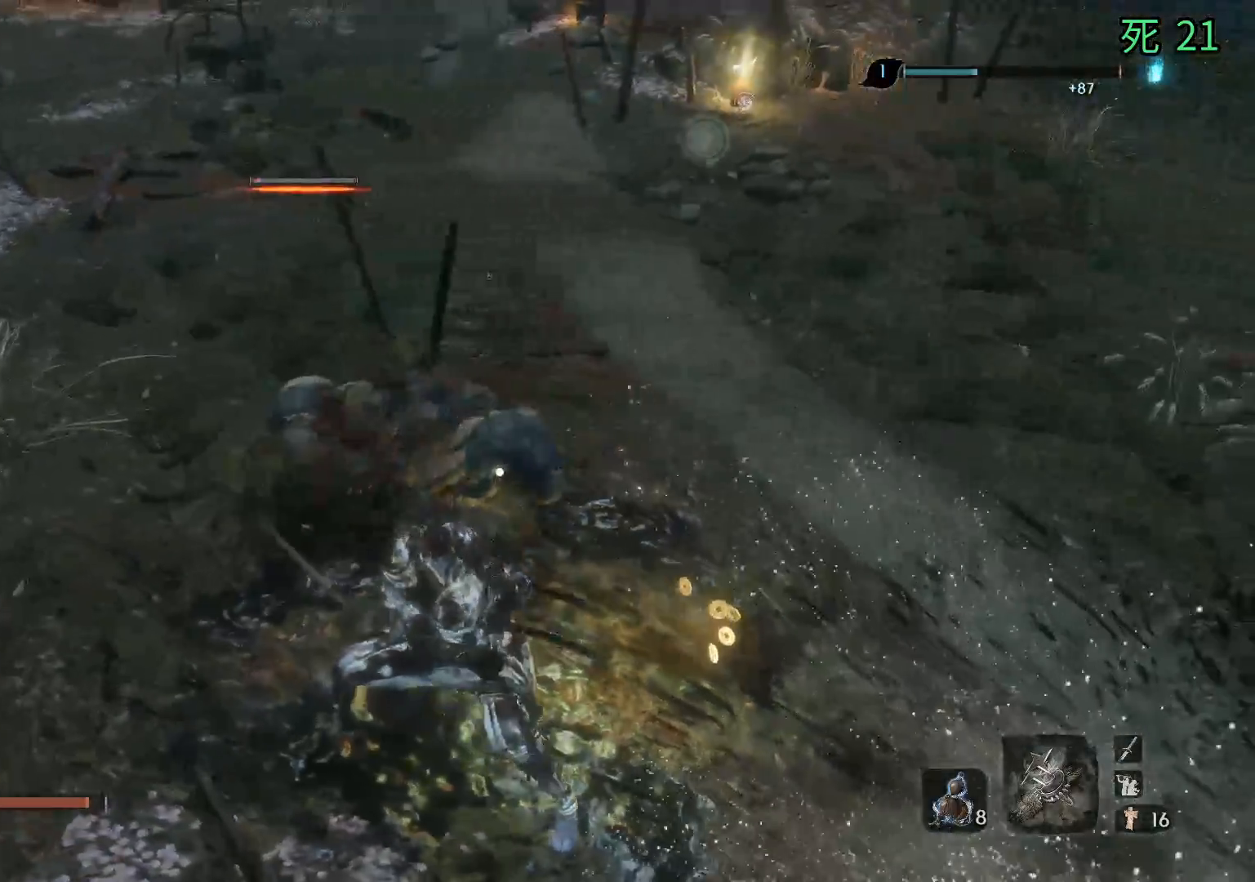
{"buttons": [], "left_stick": "center", "events": []}
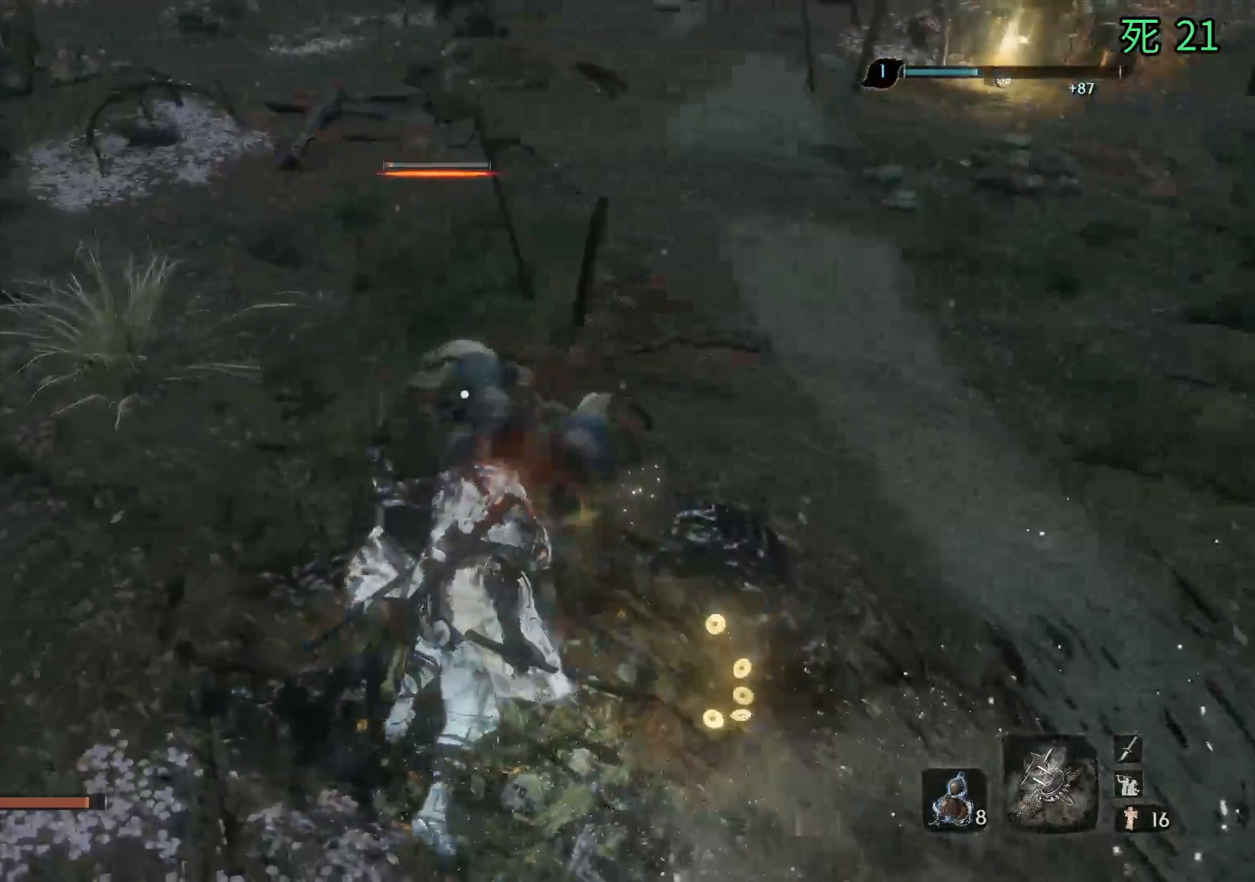
{"buttons": [], "left_stick": "center", "events": []}
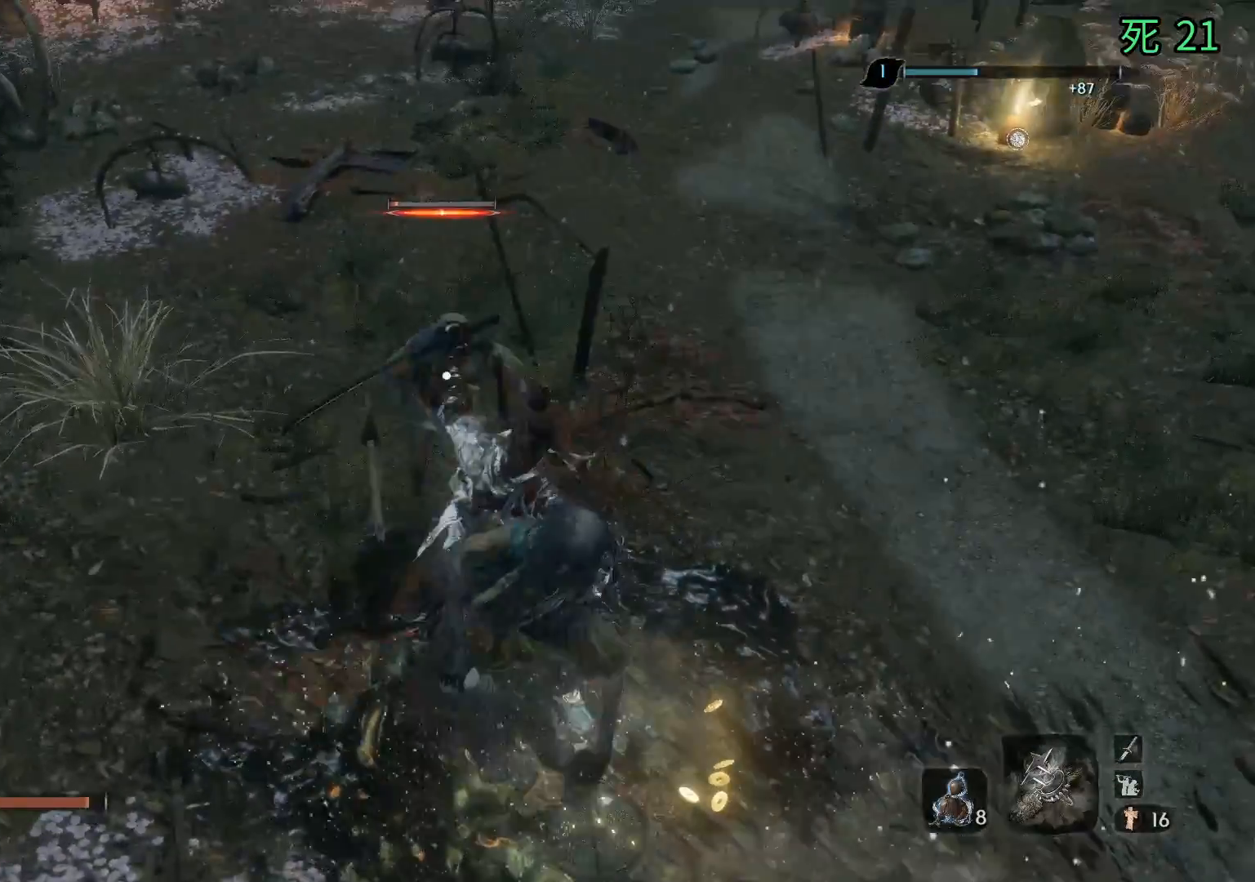
{"buttons": [], "left_stick": "center", "events": []}
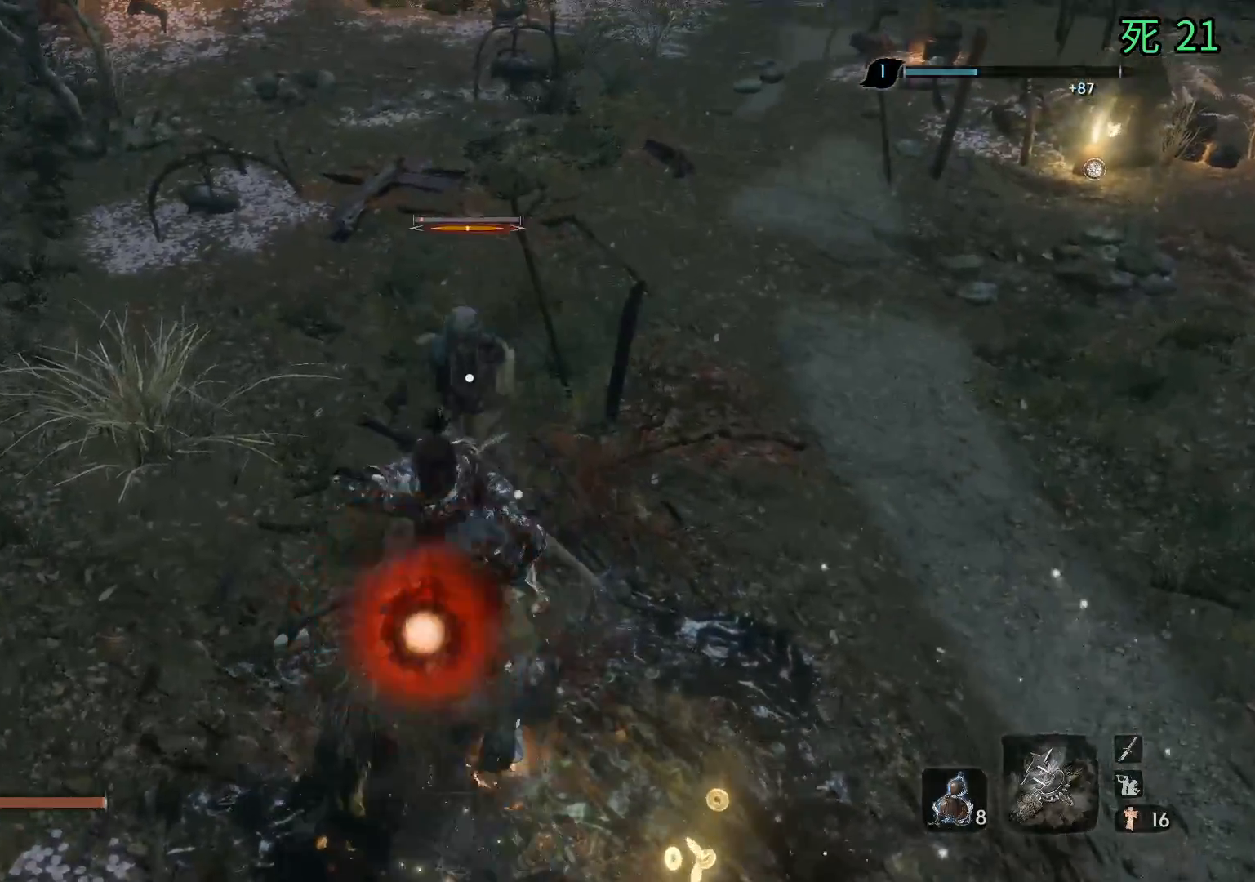
{"buttons": [], "left_stick": "center", "events": []}
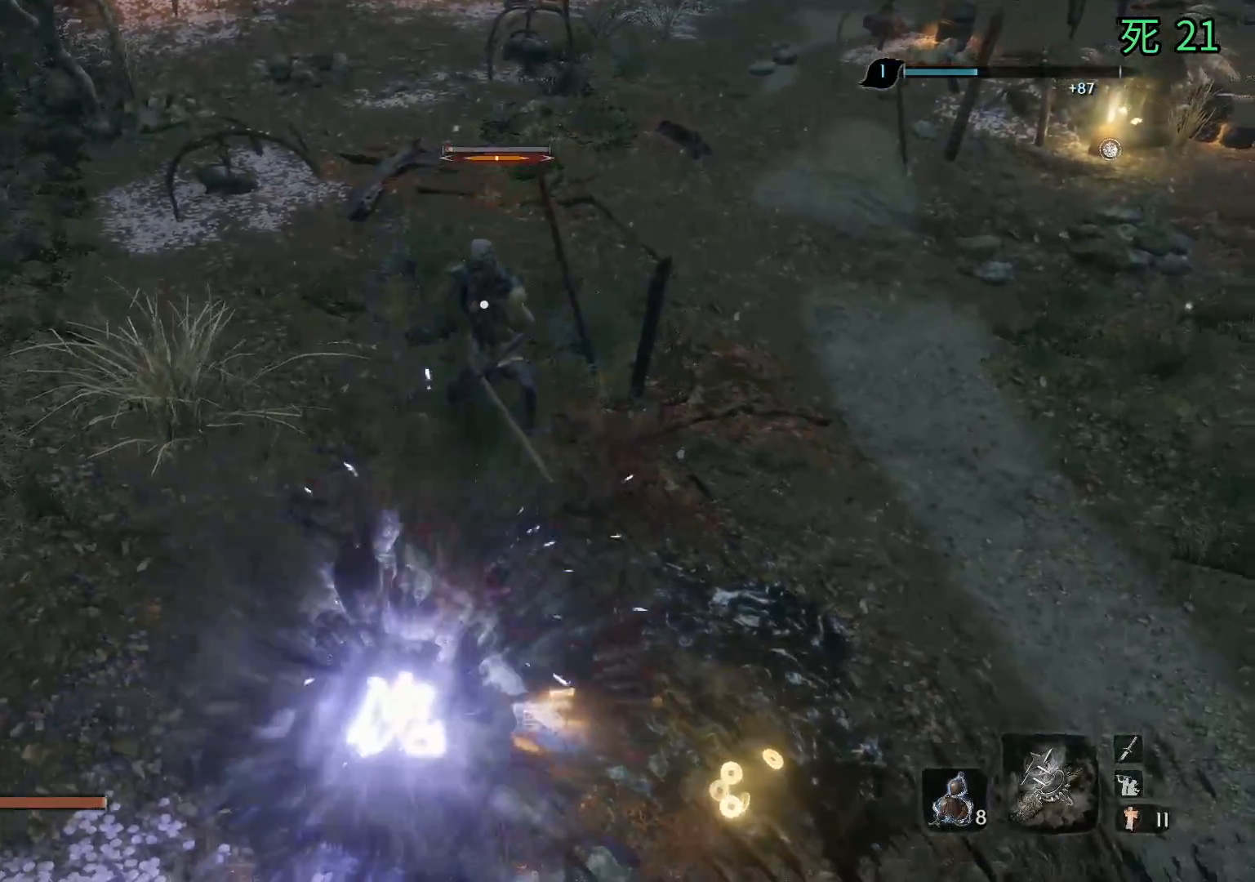
{"buttons": [], "left_stick": "center", "events": []}
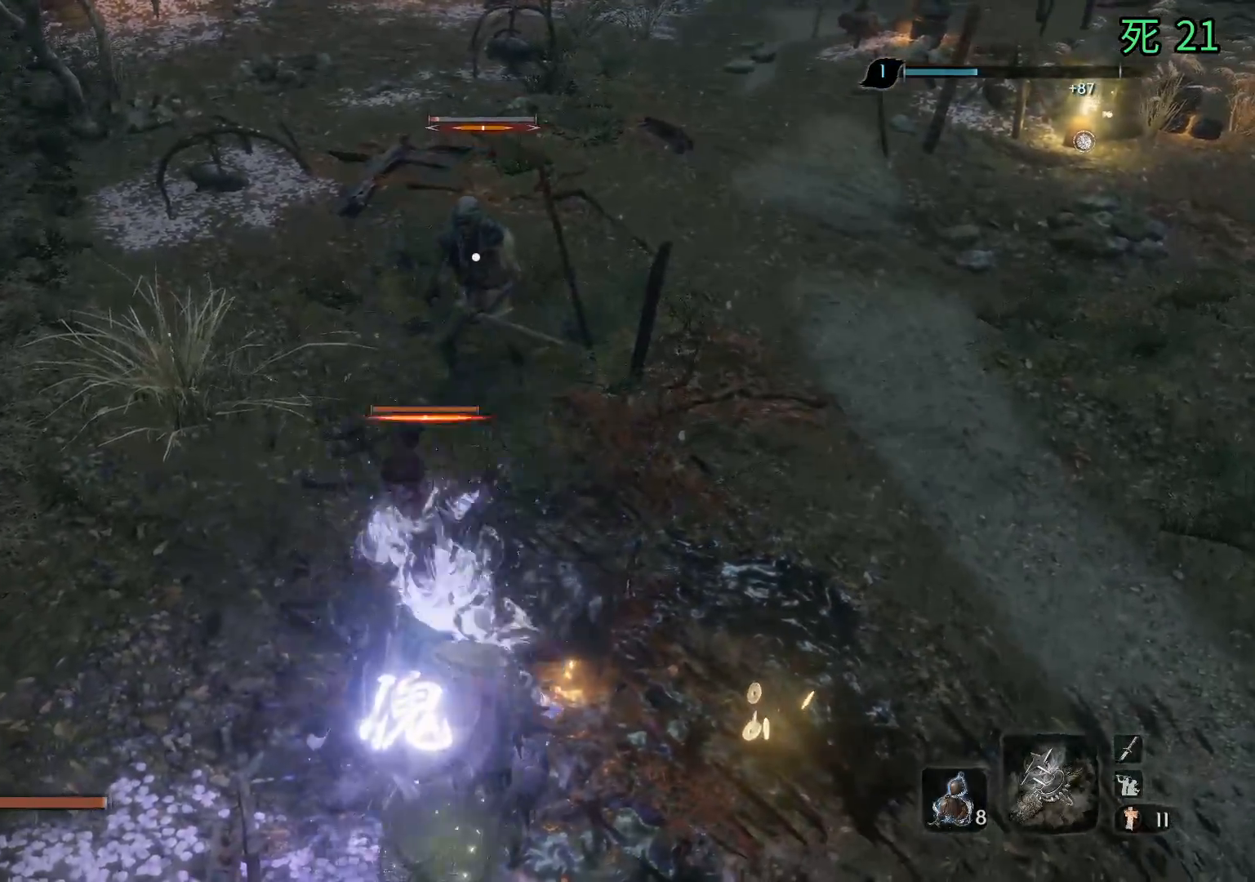
{"buttons": [], "left_stick": "center", "events": []}
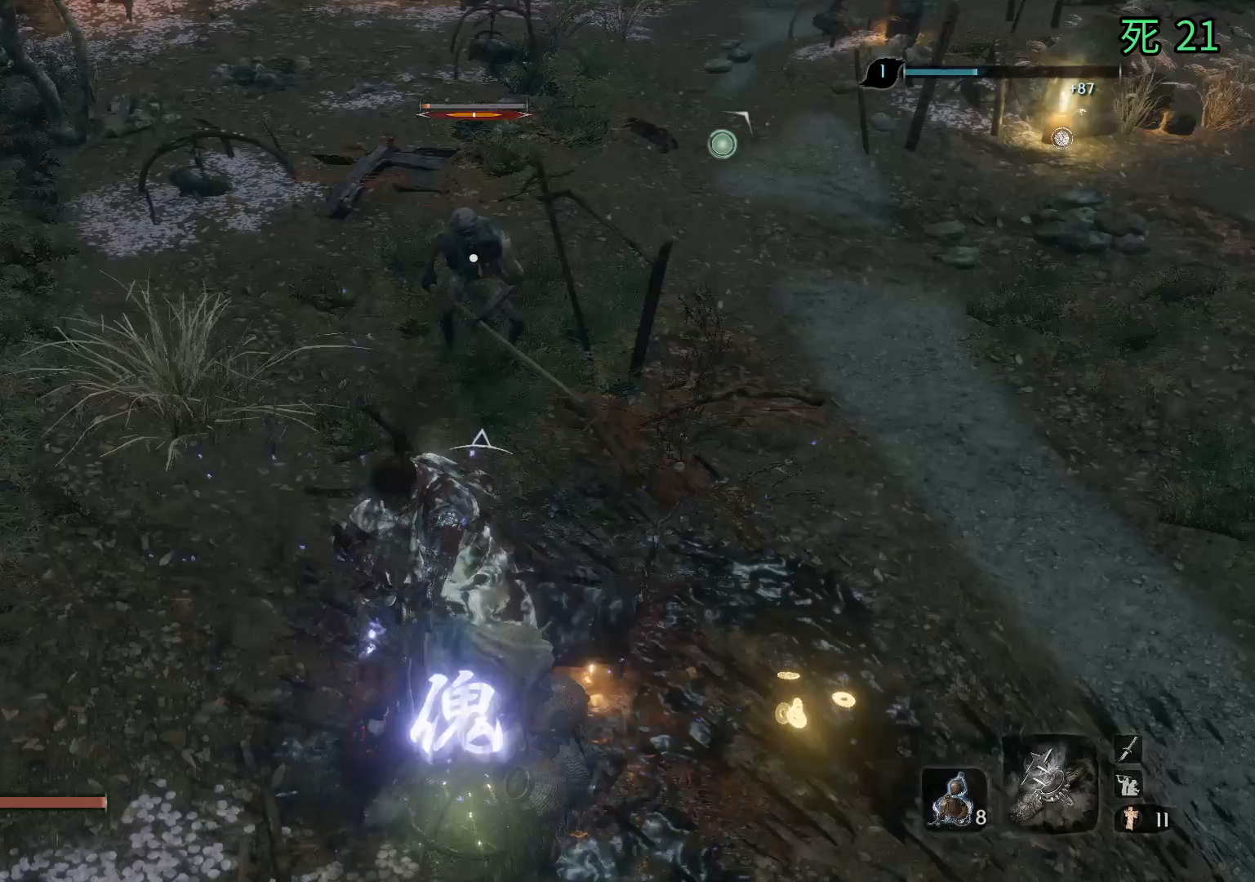
{"buttons": [], "left_stick": "down-right", "events": [[200, "left_stick", "down-right"]]}
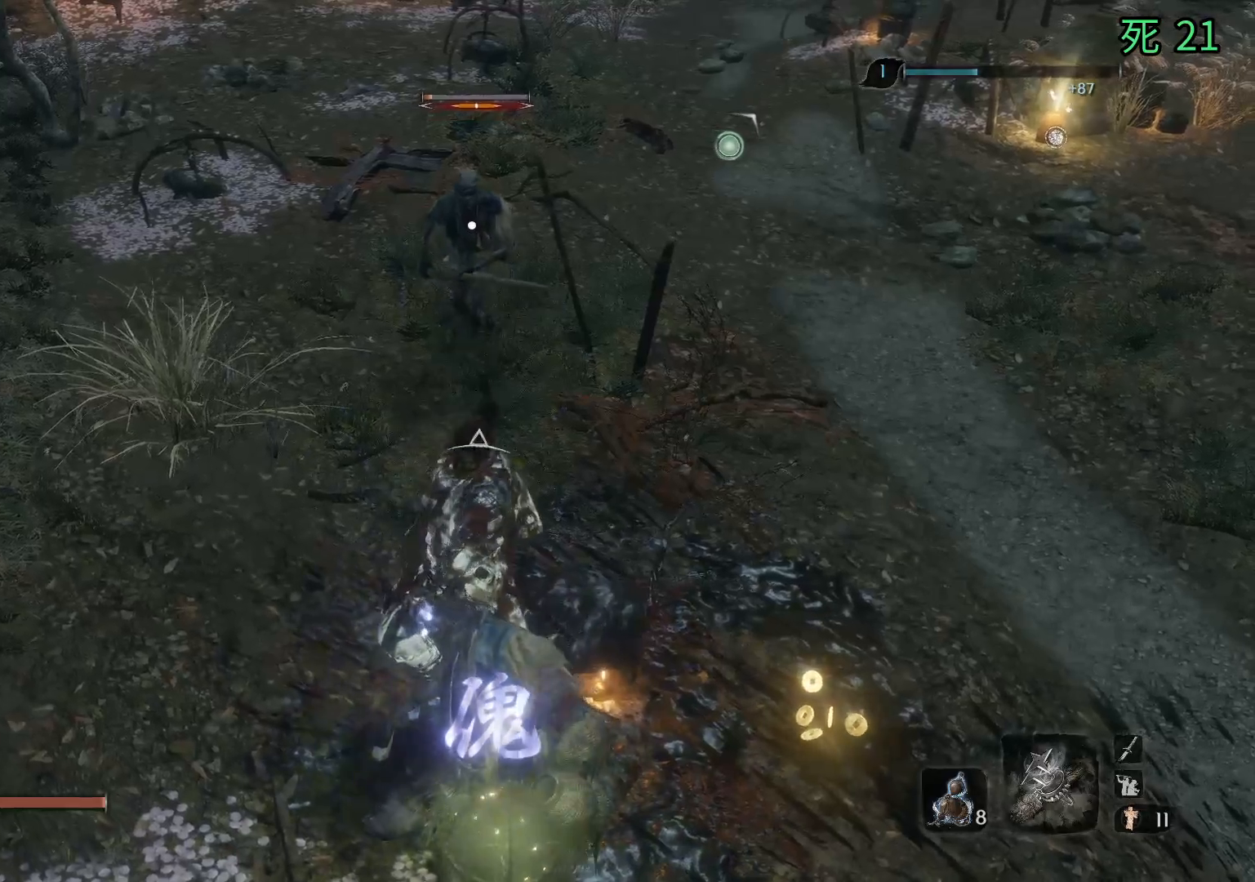
{"buttons": [], "left_stick": "down-right", "events": []}
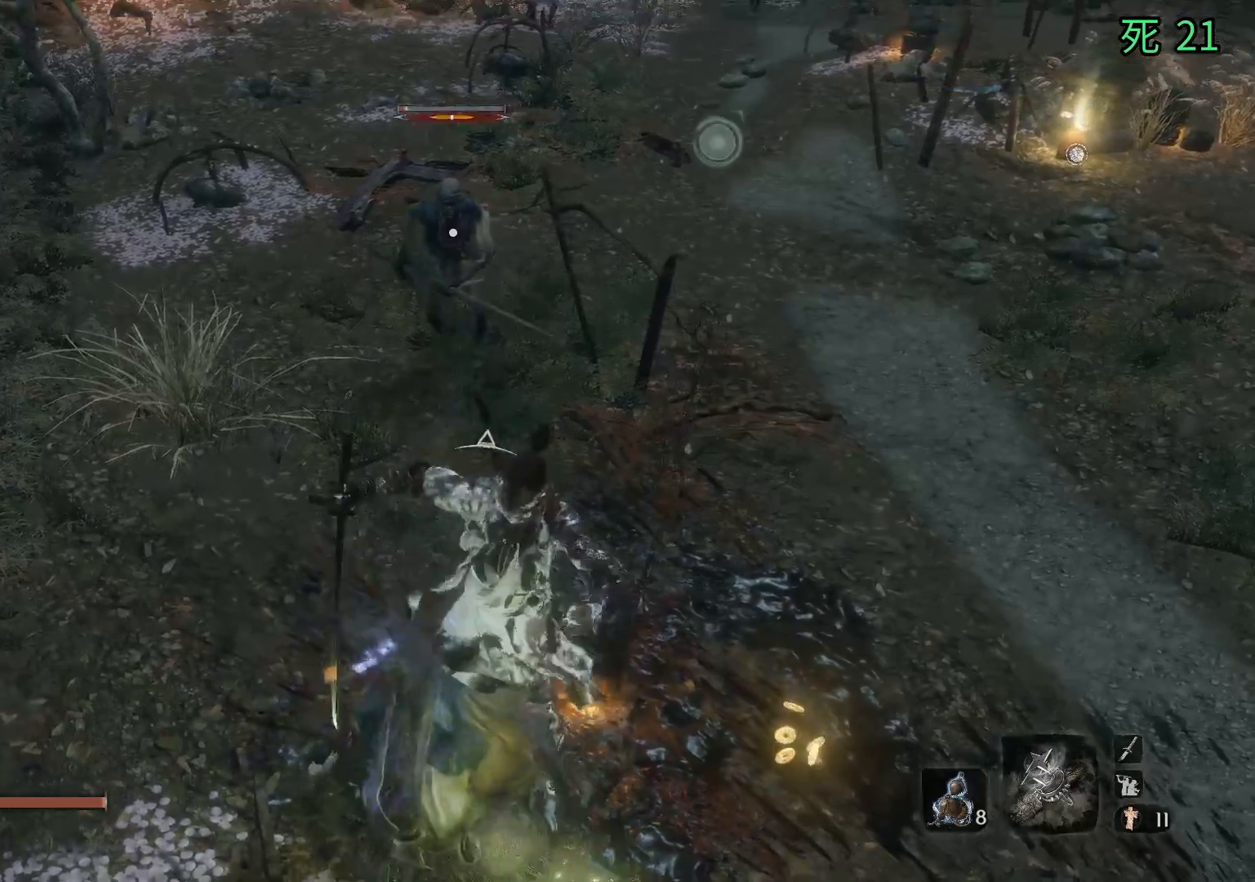
{"buttons": [], "left_stick": "down-right", "events": []}
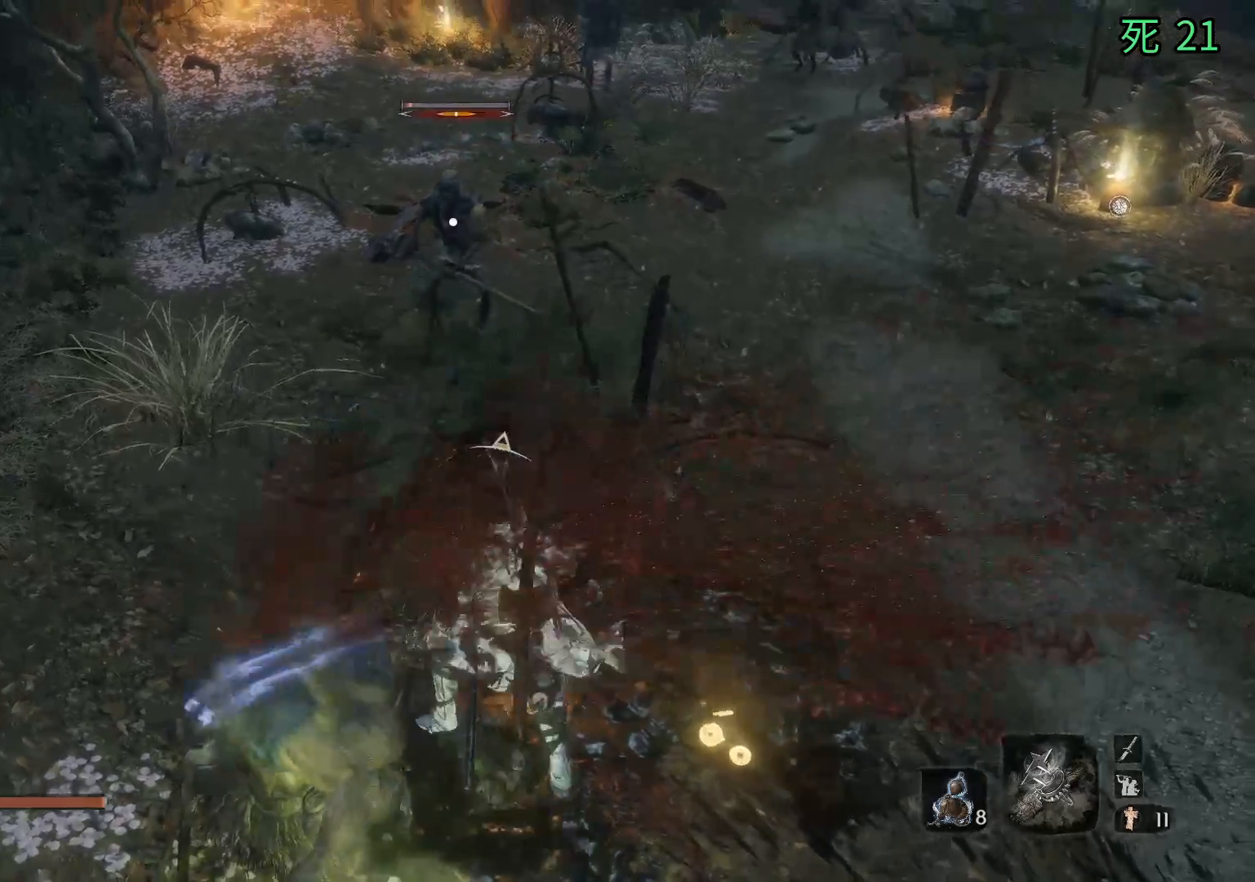
{"buttons": [], "left_stick": "down-right", "events": []}
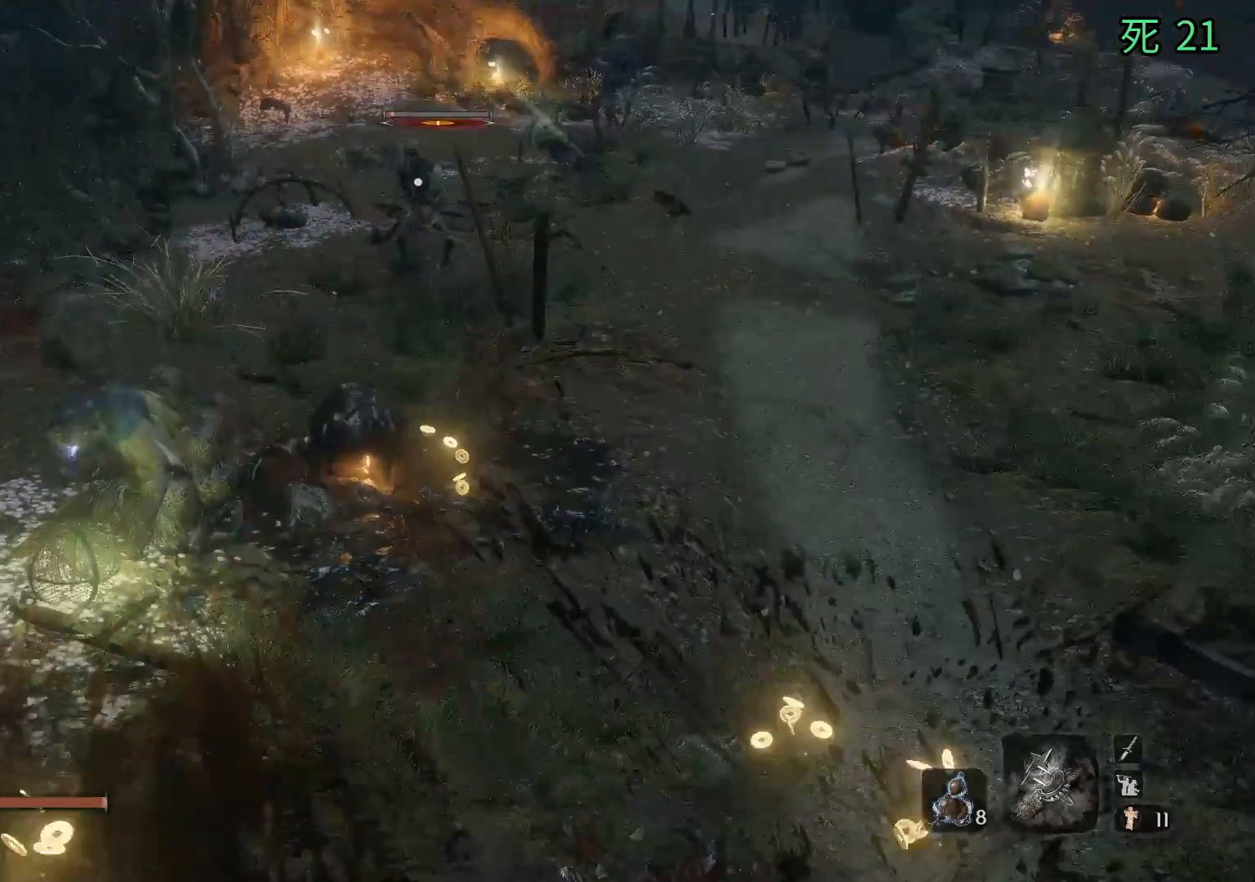
{"buttons": [], "left_stick": "center", "events": [[67, "left_stick", "down"], [483, "left_stick", "center"]]}
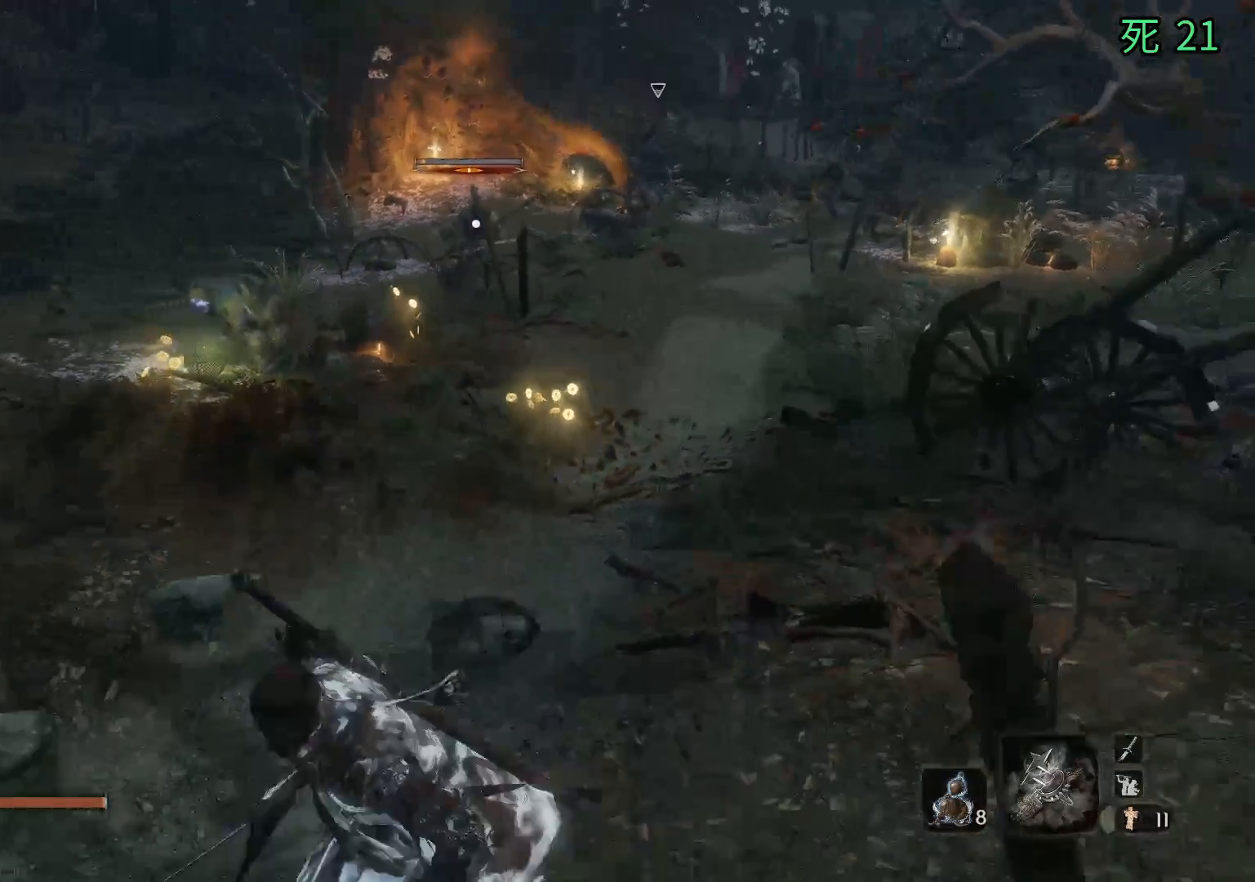
{"buttons": ["B"], "left_stick": "center", "events": [[50, "B", "down"]]}
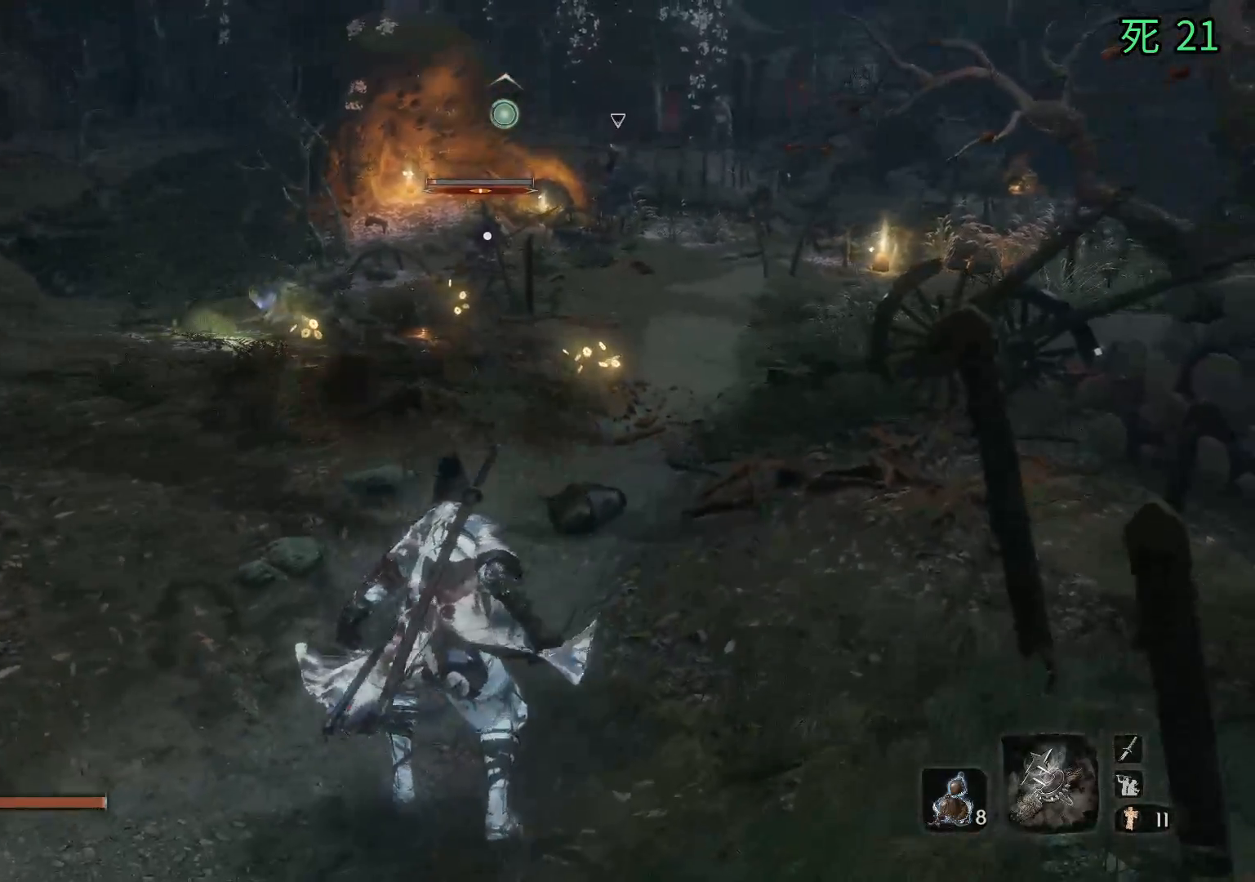
{"buttons": ["B"], "left_stick": "center", "events": []}
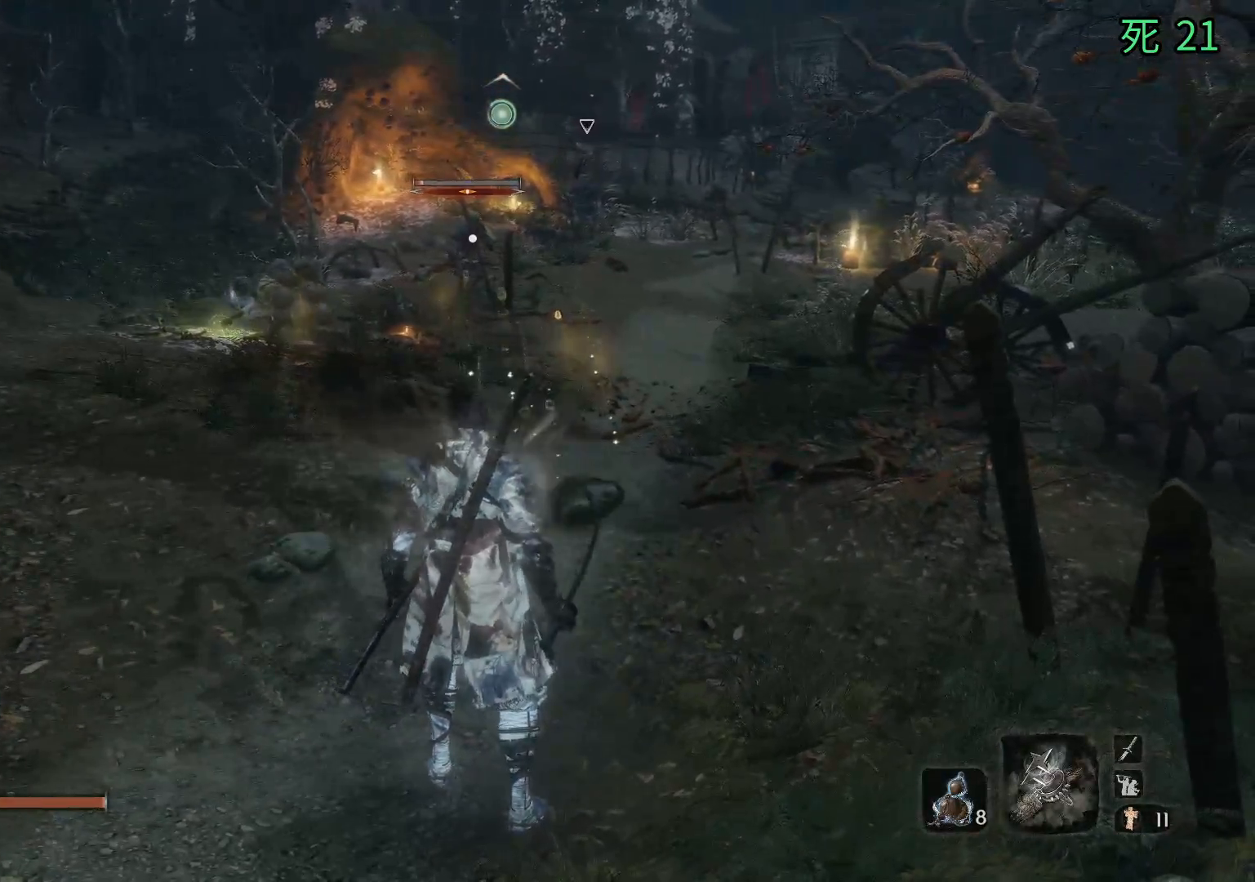
{"buttons": ["B"], "left_stick": "center", "events": []}
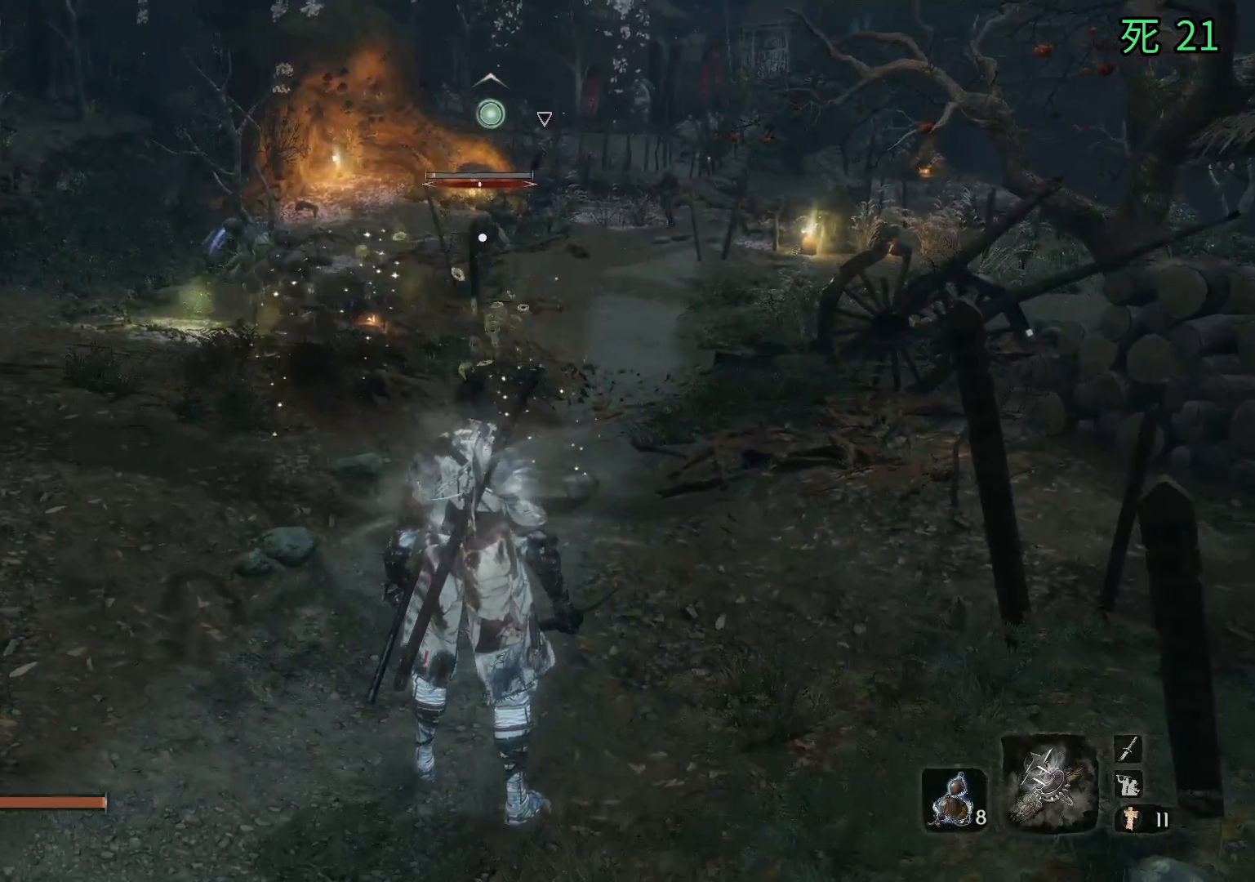
{"buttons": ["B"], "left_stick": "center", "events": []}
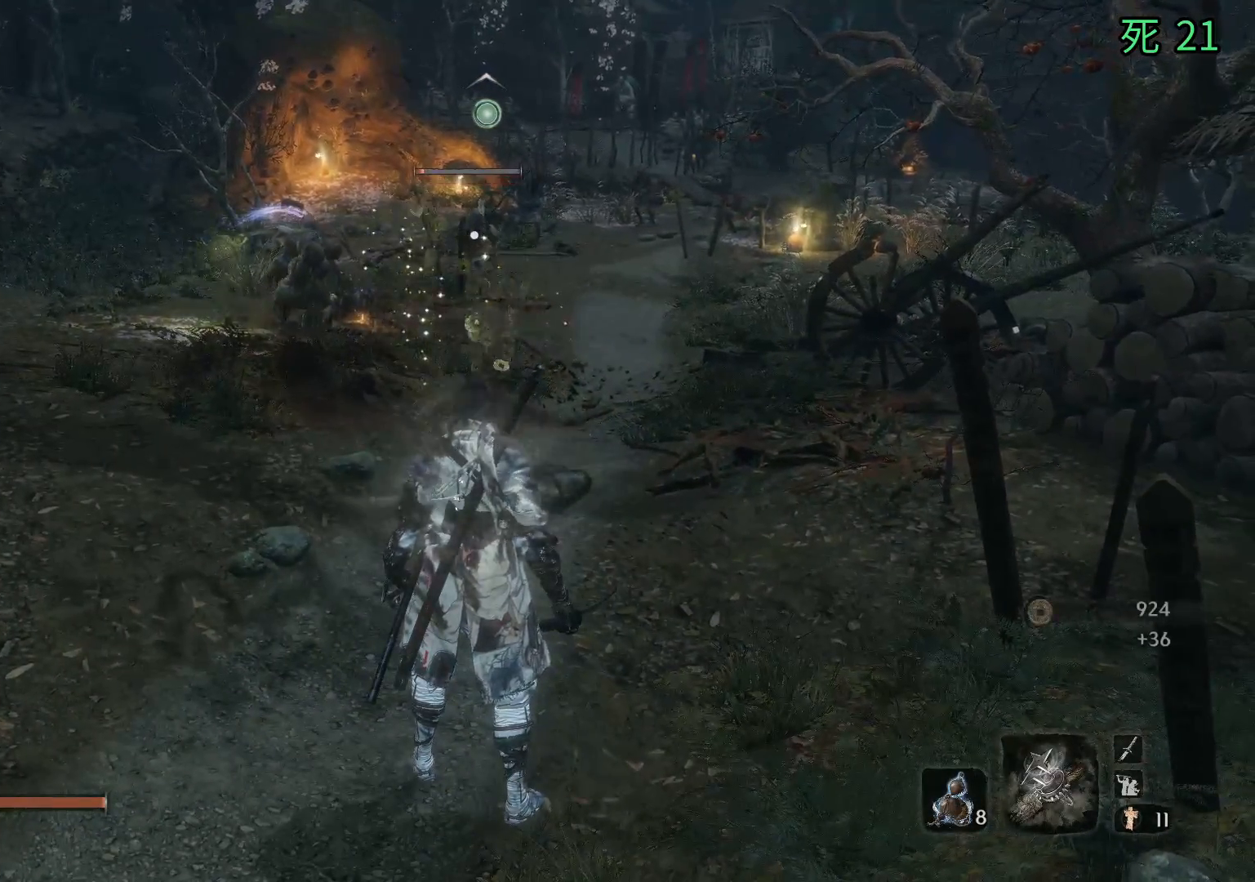
{"buttons": ["B"], "left_stick": "center", "events": []}
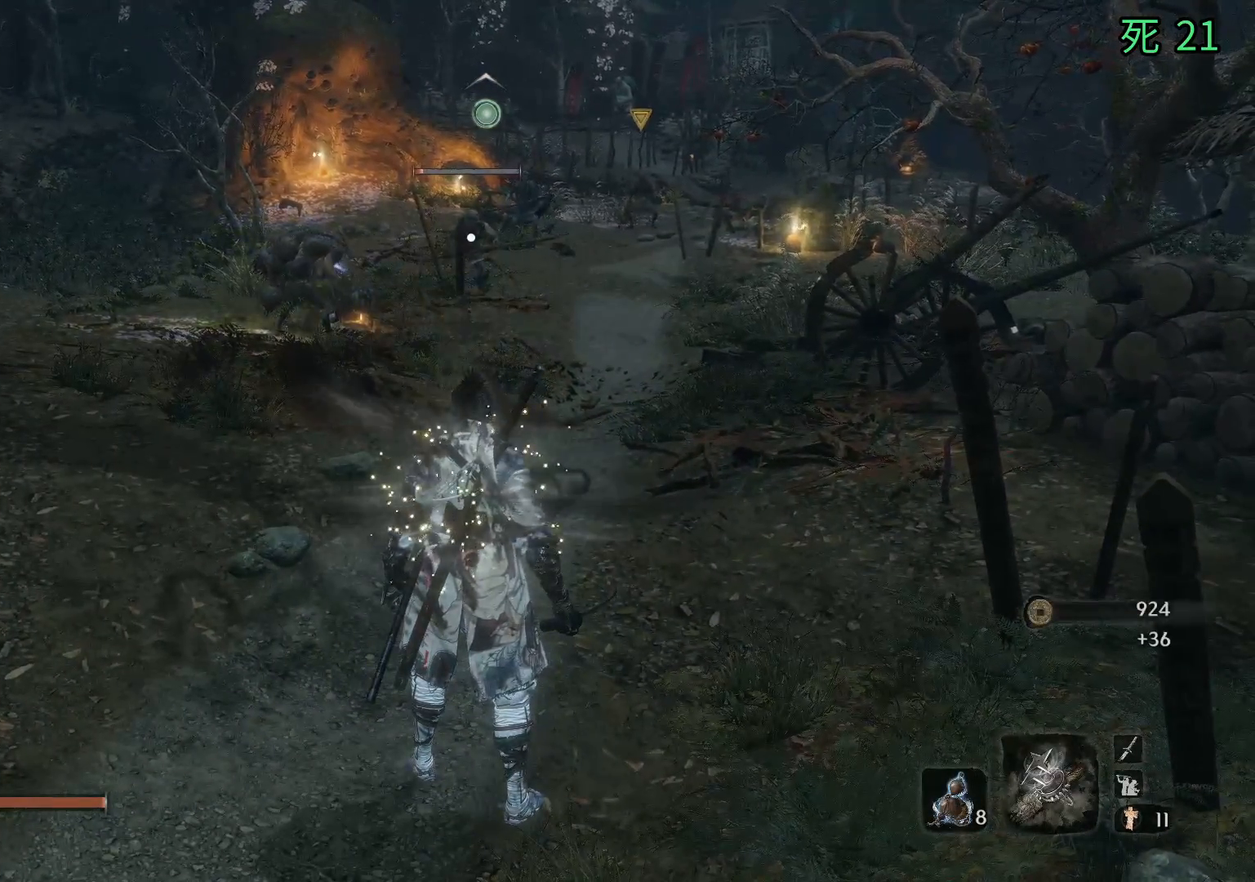
{"buttons": ["B"], "left_stick": "center", "events": []}
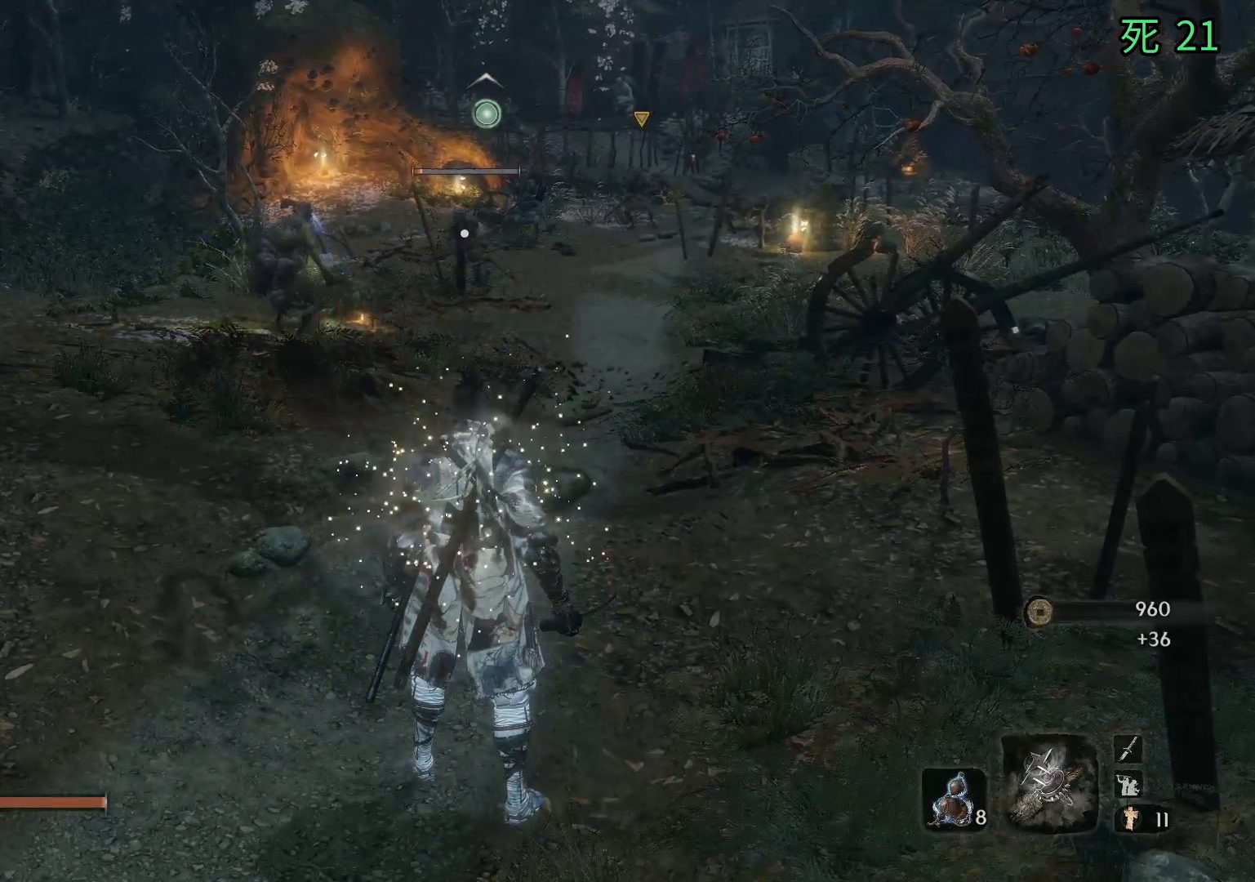
{"buttons": ["B"], "left_stick": "center", "events": []}
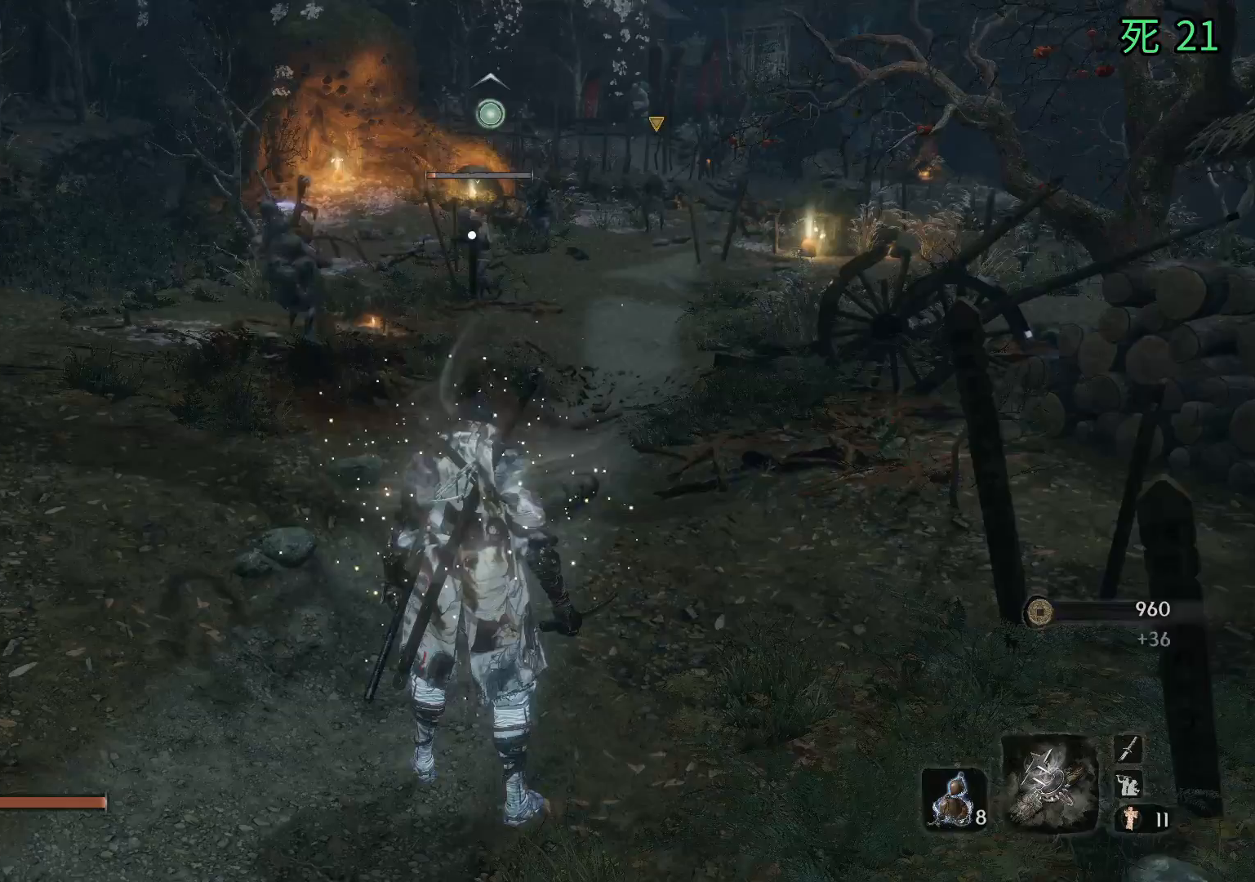
{"buttons": ["B"], "left_stick": "up", "events": [[183, "left_stick", "up"]]}
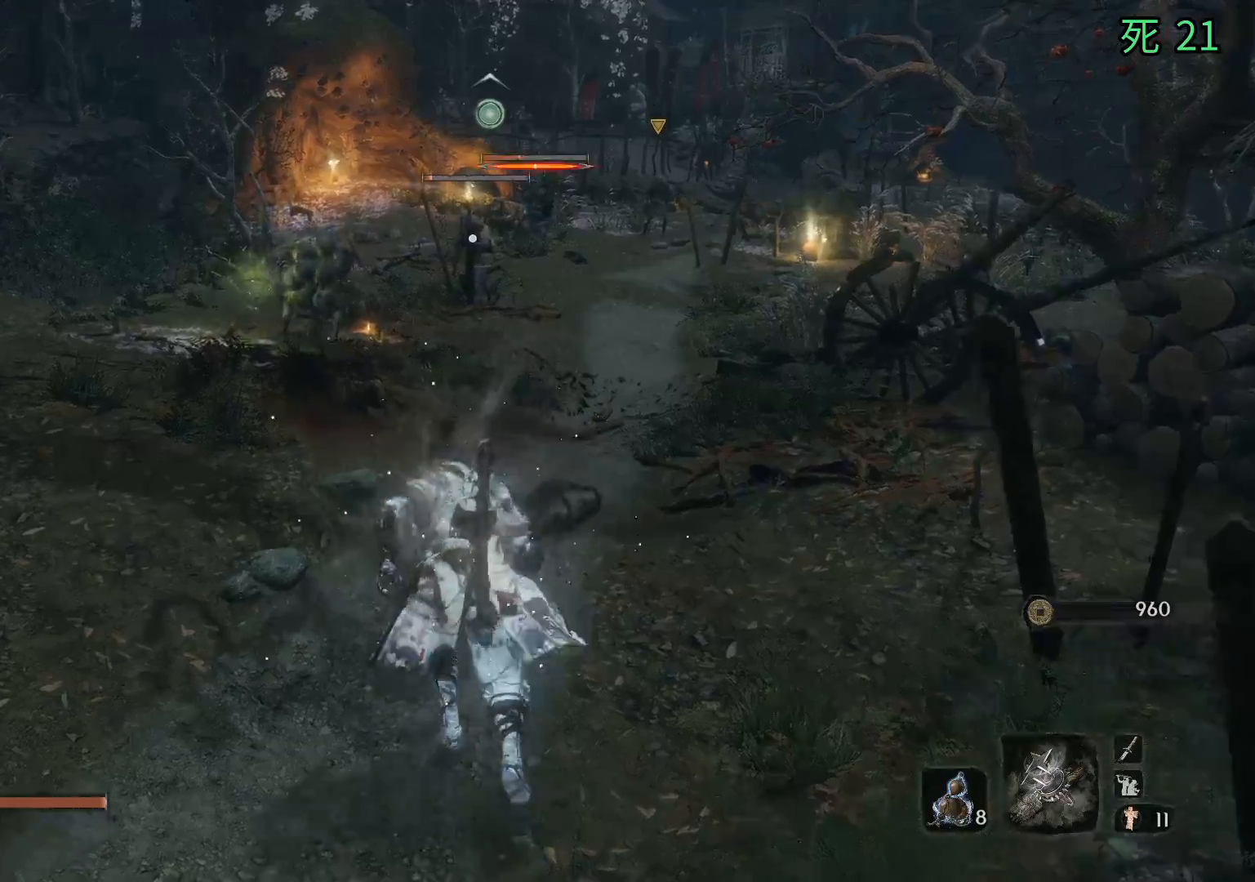
{"buttons": [], "left_stick": "up", "events": [[133, "B", "up"]]}
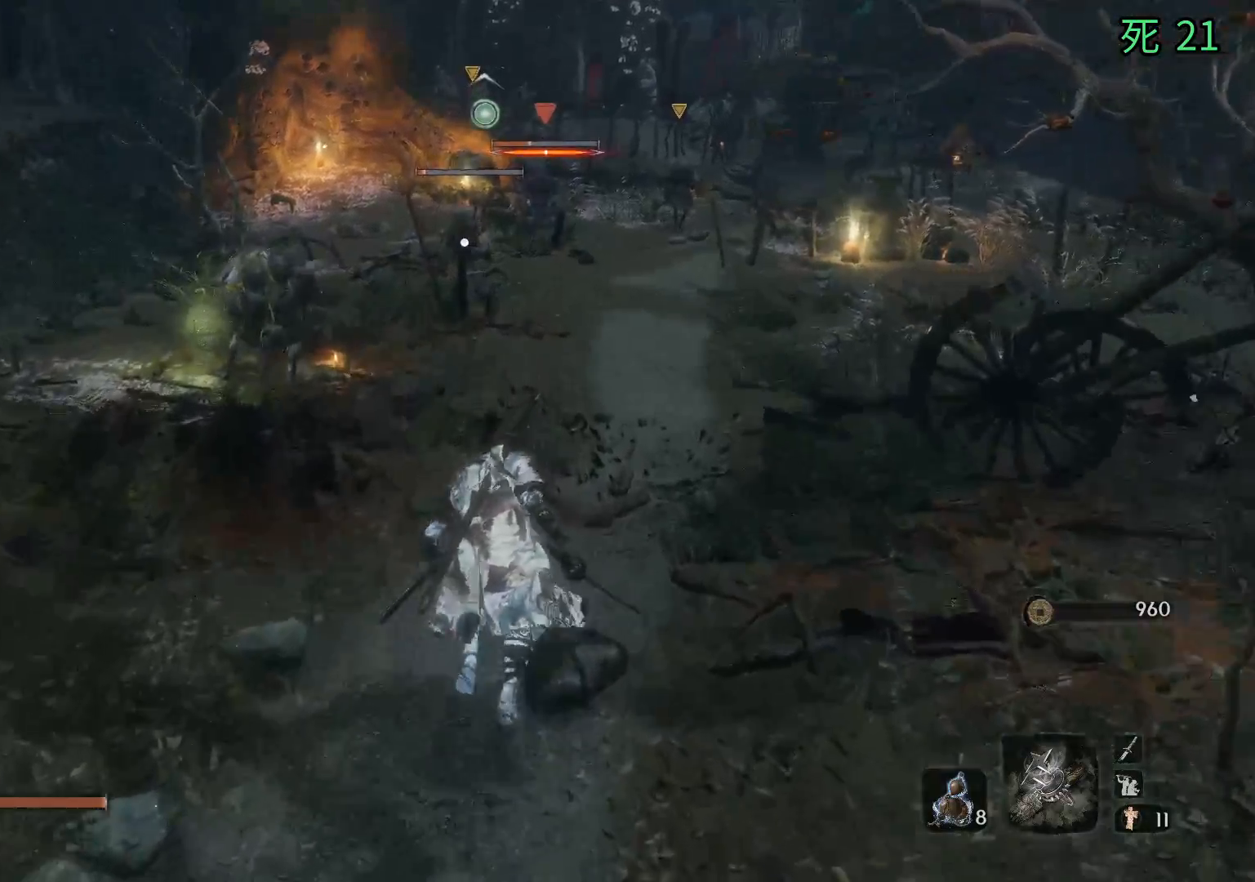
{"buttons": [], "left_stick": "up", "events": []}
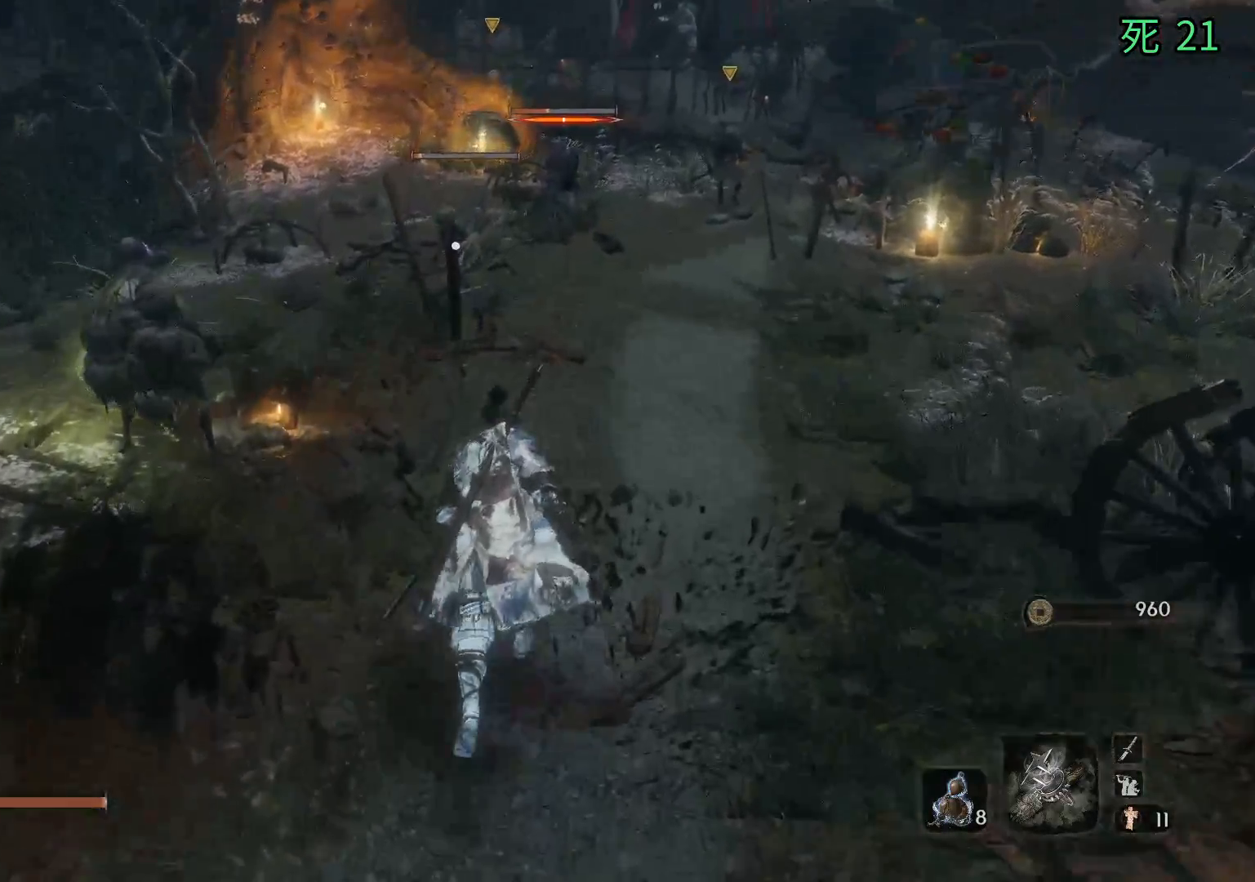
{"buttons": [], "left_stick": "up-right", "events": [[367, "left_stick", "up-right"]]}
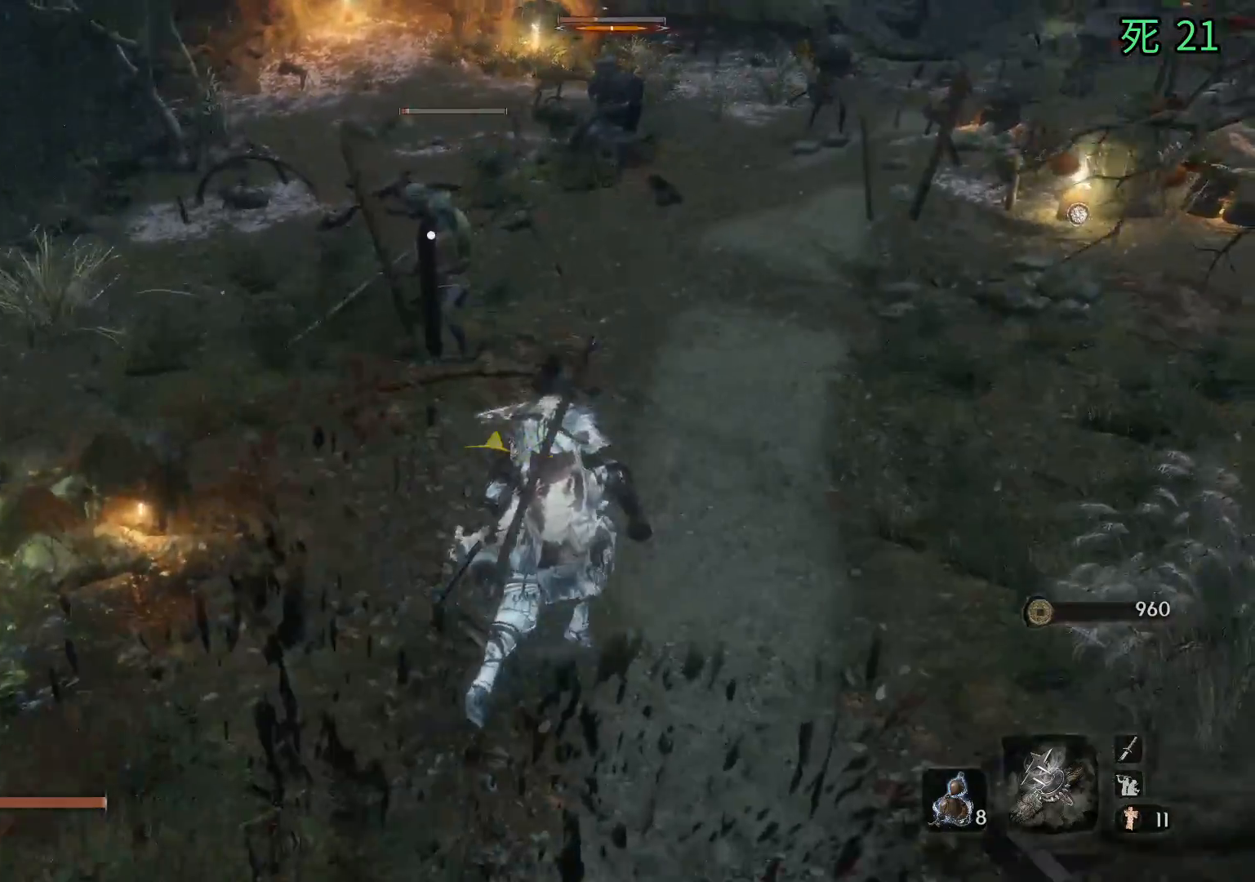
{"buttons": [], "left_stick": "up", "events": [[500, "left_stick", "up"]]}
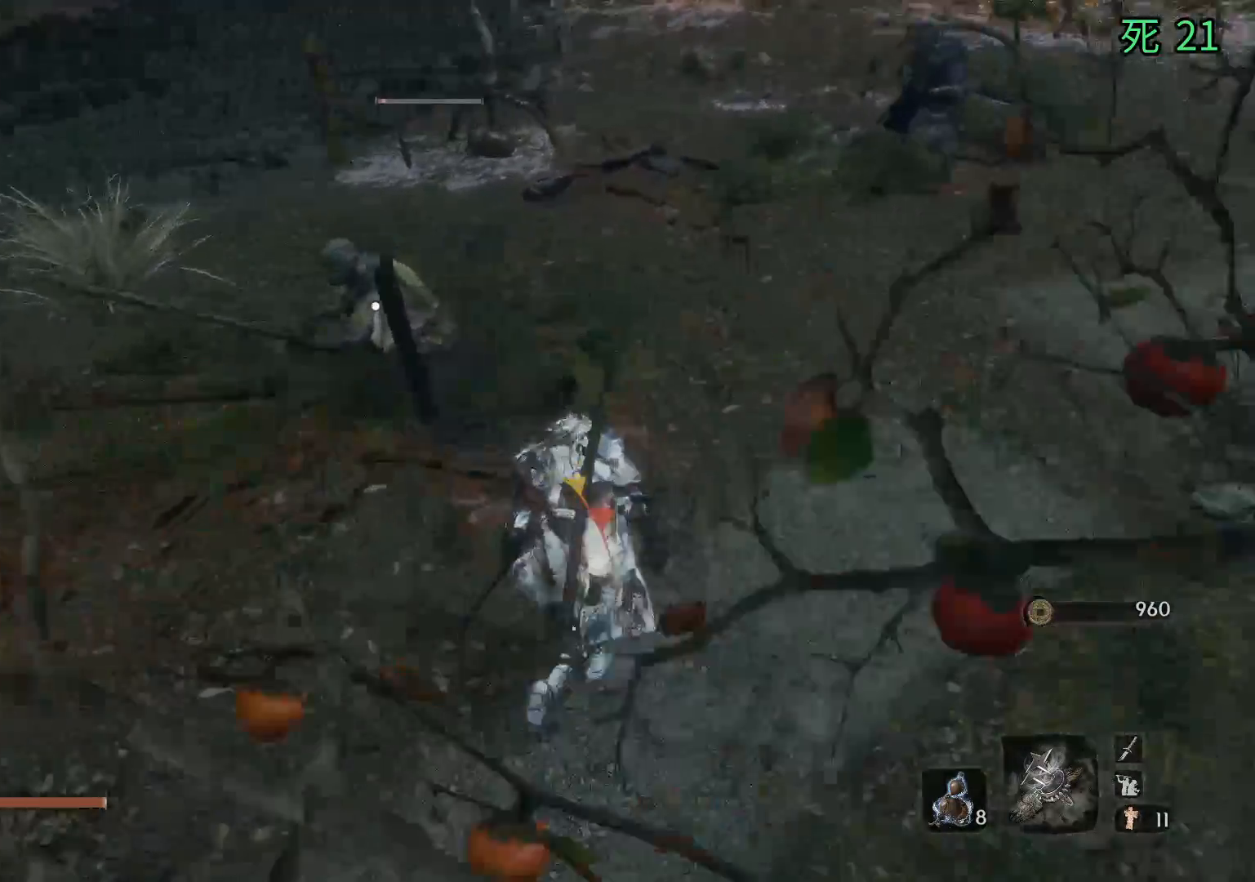
{"buttons": [], "left_stick": "center", "events": [[233, "left_stick", "center"]]}
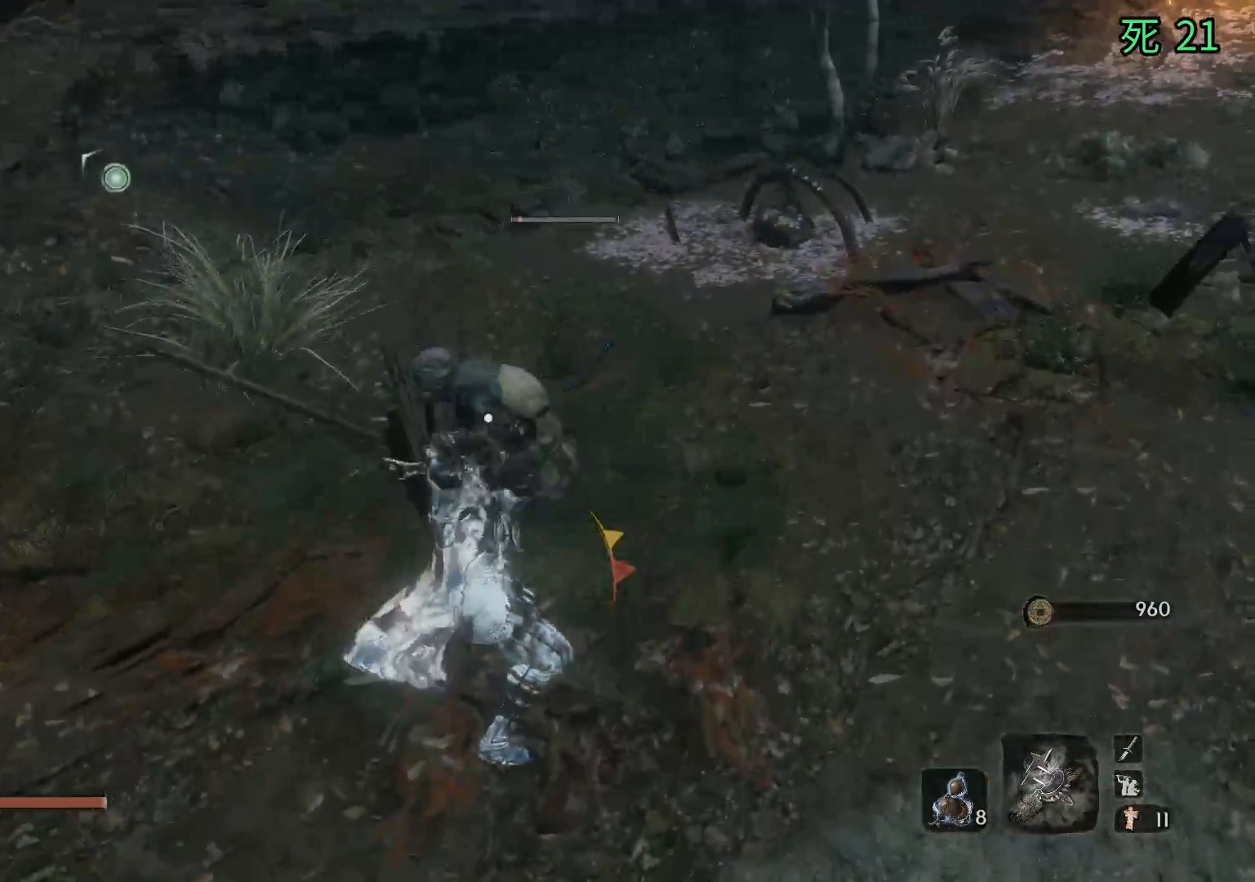
{"buttons": [], "left_stick": "center", "events": []}
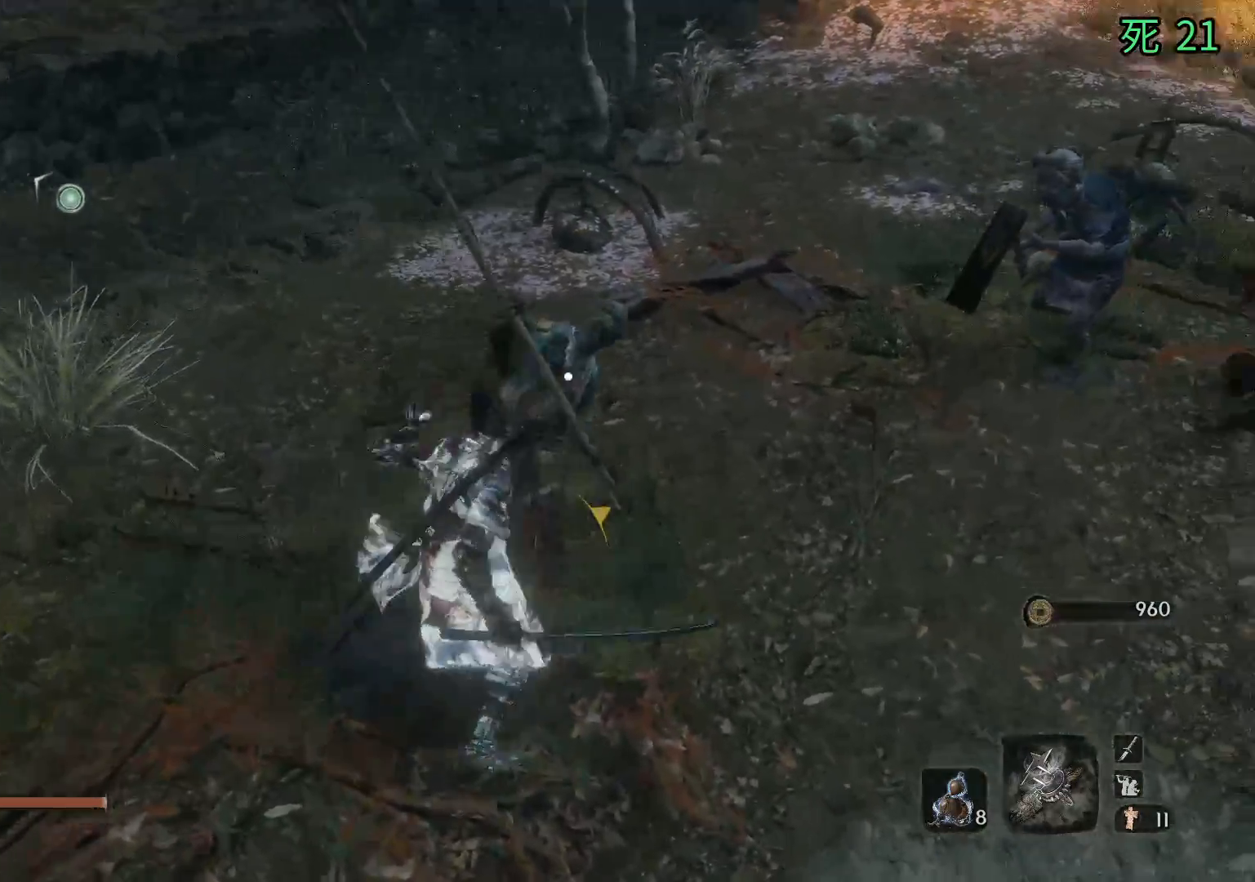
{"buttons": [], "left_stick": "center", "events": []}
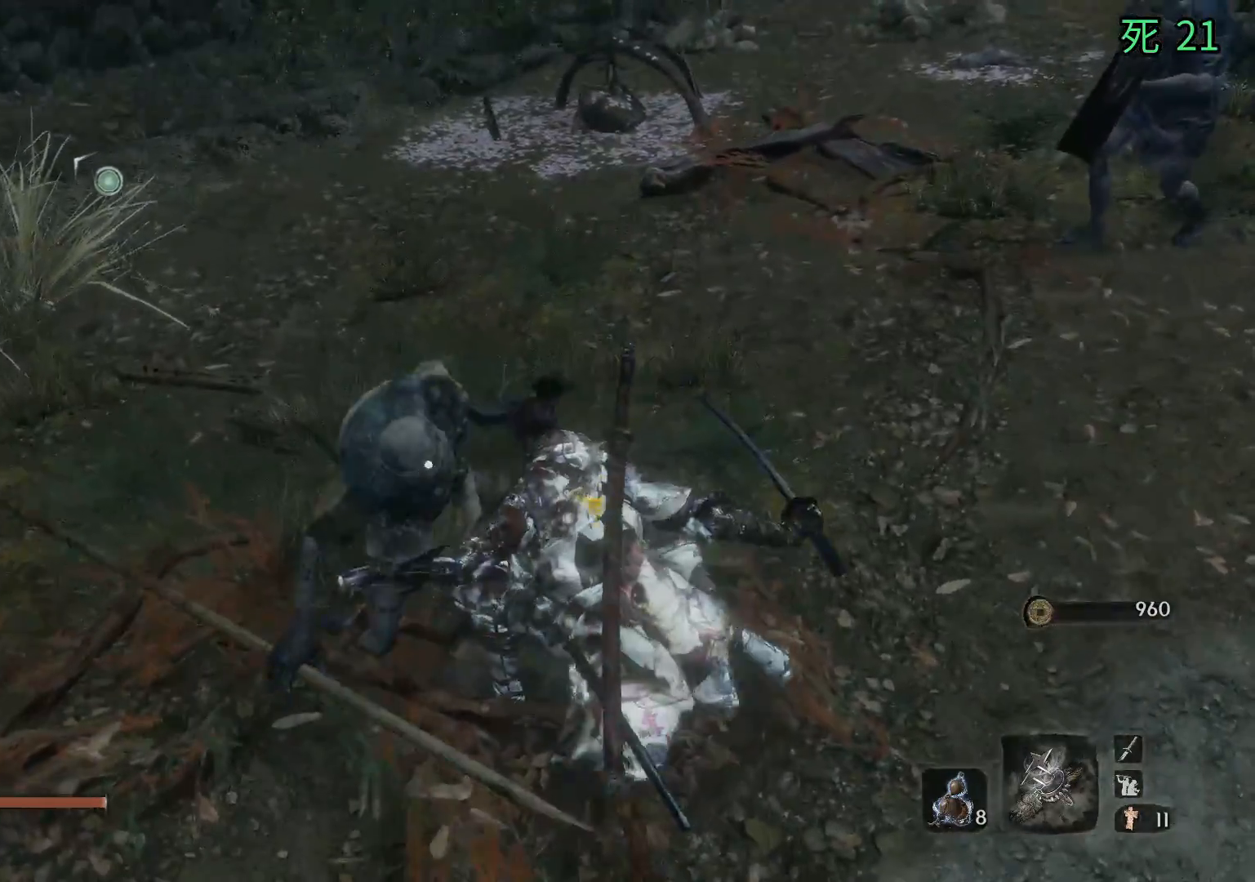
{"buttons": ["B"], "left_stick": "down", "events": [[183, "left_stick", "down"], [400, "B", "down"]]}
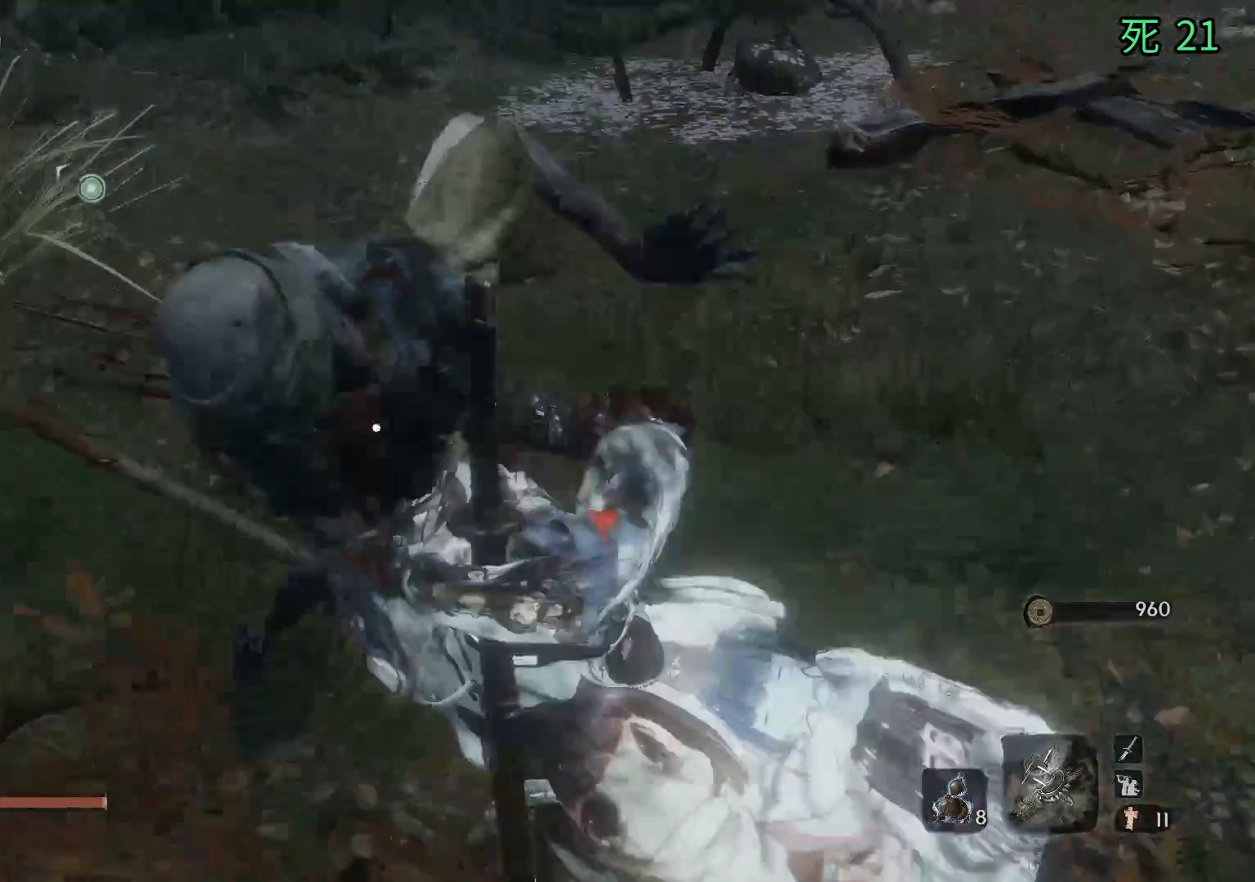
{"buttons": ["B"], "left_stick": "down-left", "events": [[267, "left_stick", "down-left"]]}